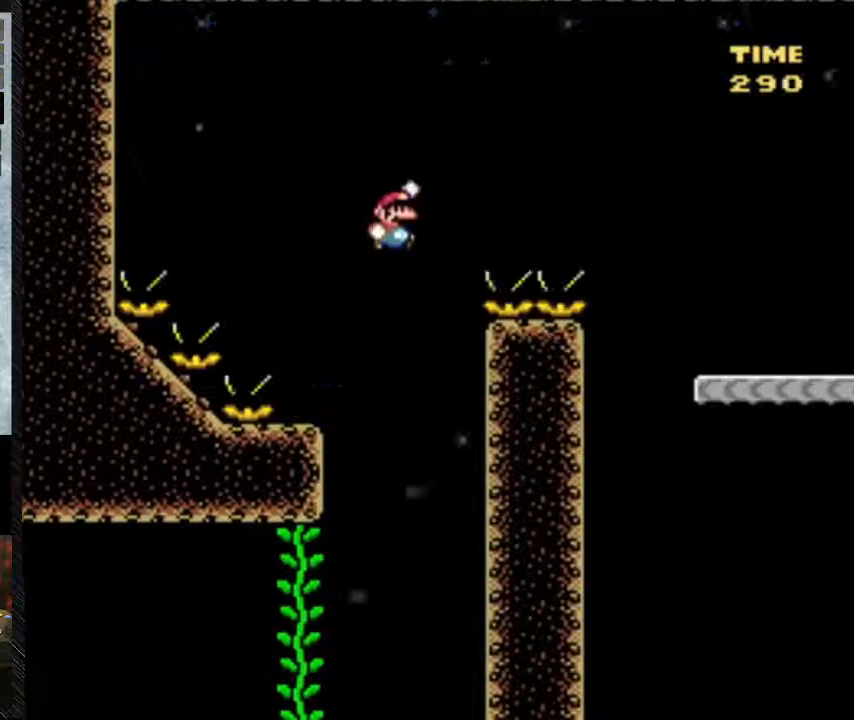
Gameplay with a controller (Nintendo layout); each line is a JSON object with the inputs held at the frame after it. "events" lists button and stick changes between this image and that frame as [ms after this image, input, new state], when the widget could be followed in between. Not read: L3 R3.
{"buttons": ["B", "Y", "DPAD_RIGHT"], "events": [[50, "B", "down"]]}
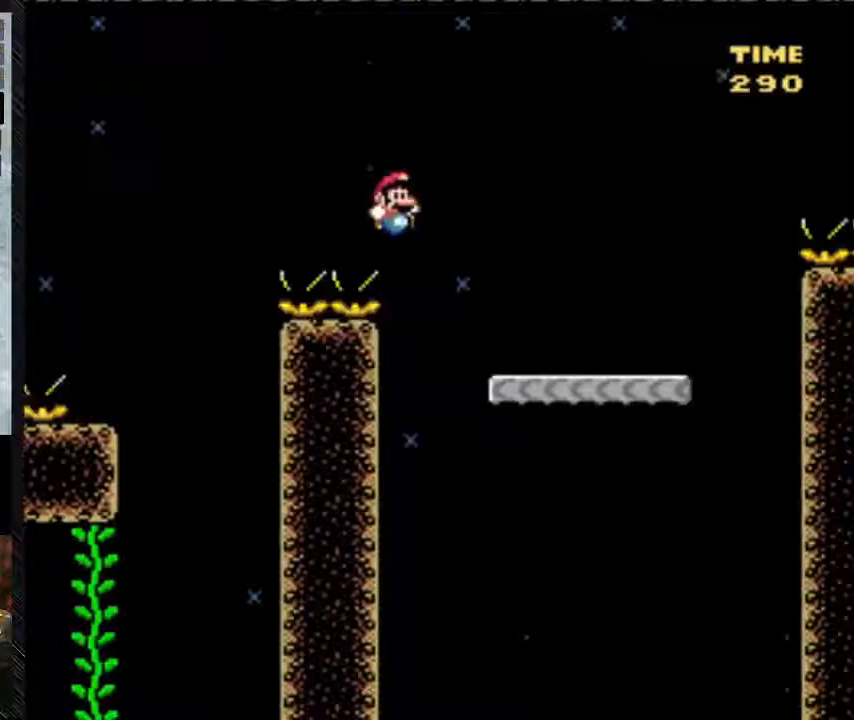
{"buttons": ["B", "Y", "DPAD_RIGHT"], "events": []}
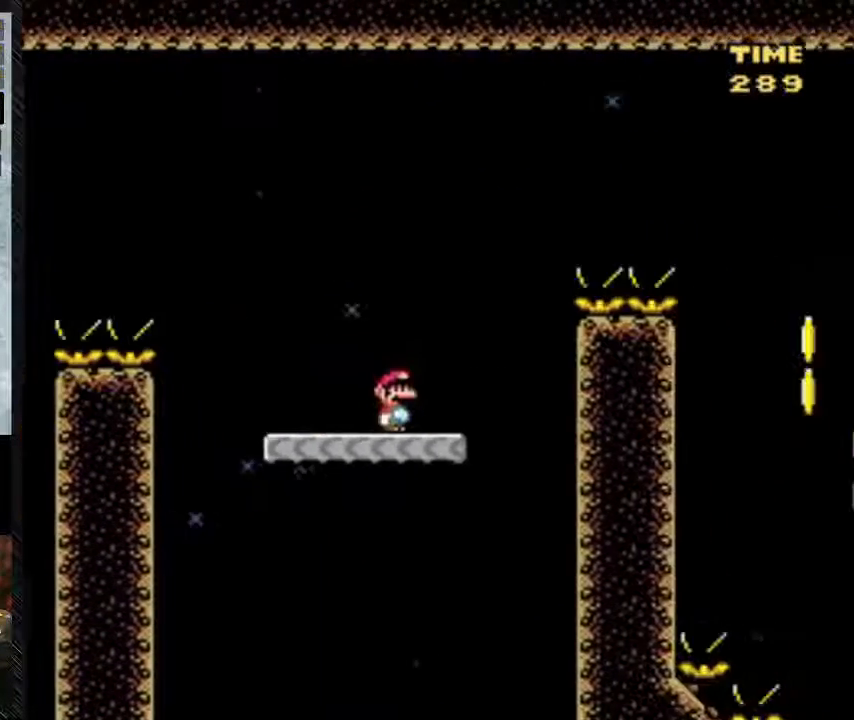
{"buttons": ["B", "Y", "DPAD_RIGHT"], "events": [[133, "B", "up"], [483, "B", "down"]]}
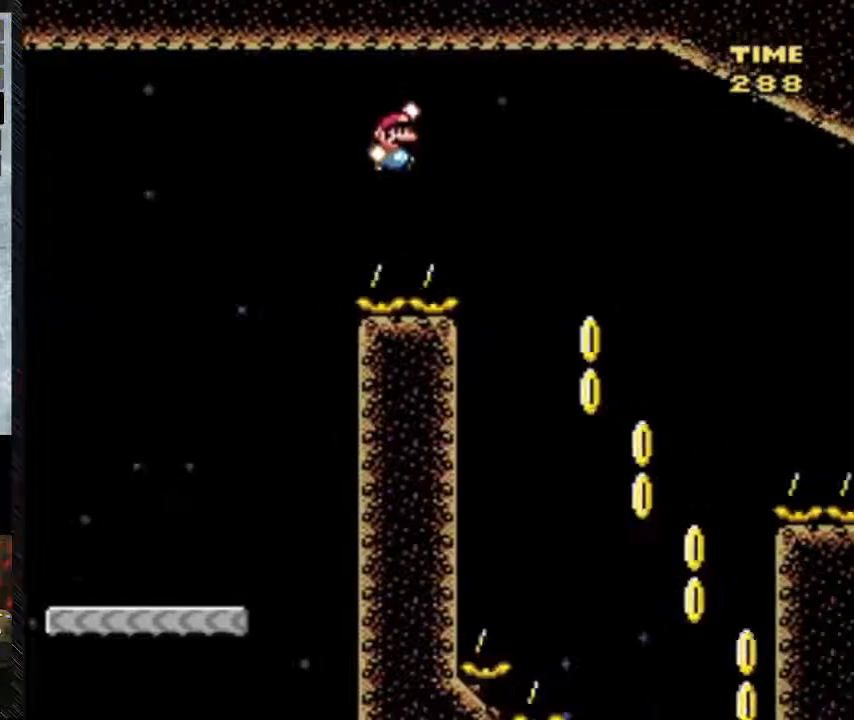
{"buttons": ["B", "Y", "DPAD_RIGHT"], "events": []}
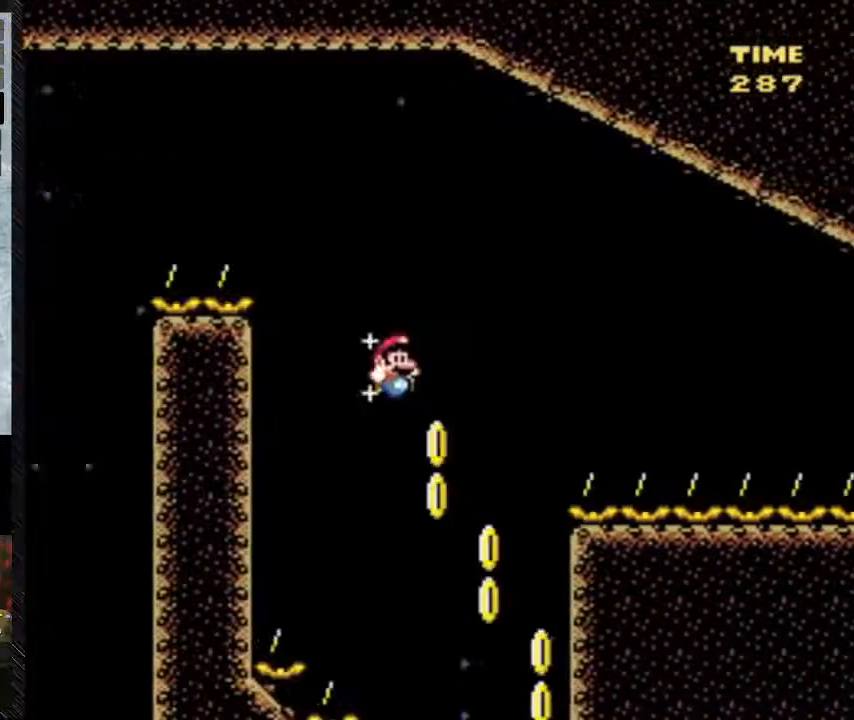
{"buttons": ["Y", "DPAD_RIGHT"], "events": [[17, "B", "up"]]}